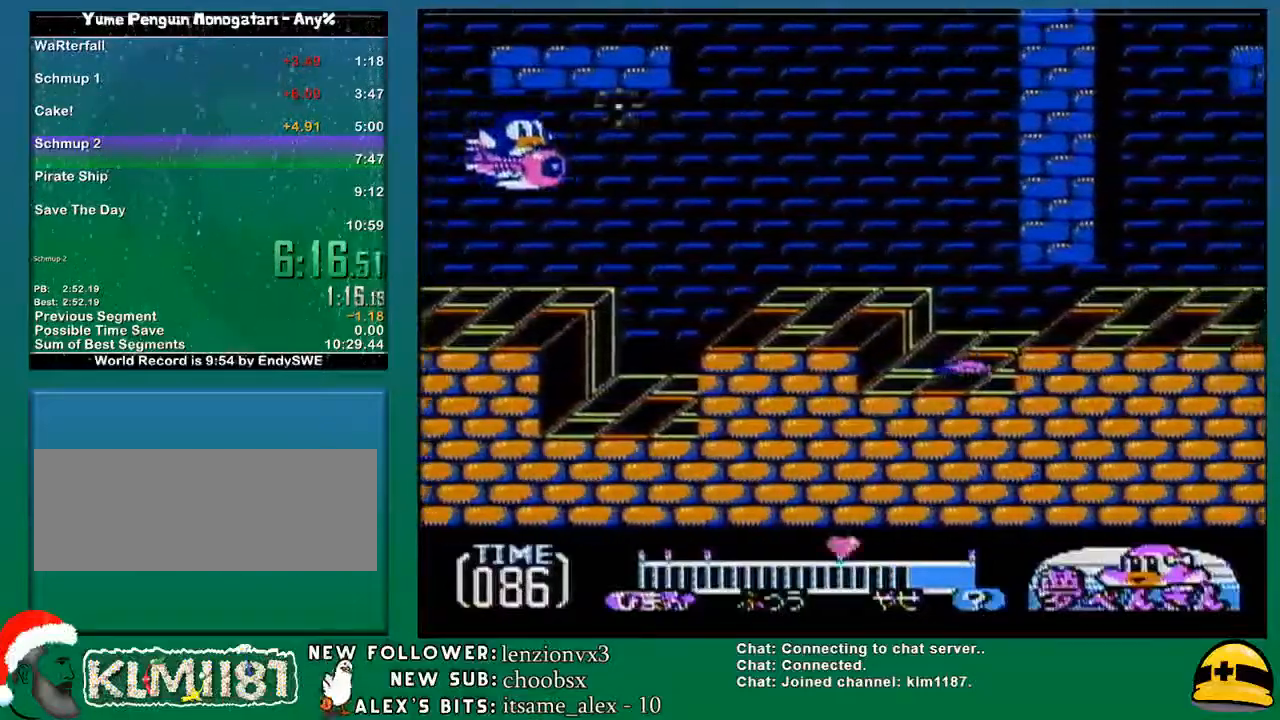
Gameplay with a controller (Nintendo layout); each line is a JSON object with the inputs held at the frame after it. "events" lists button and stick changes between this image and that frame as [ms after this image, input, new state], when the widget could be followed in between. Not read: L3 R3.
{"buttons": ["B"], "events": [[33, "DPAD_LEFT", "down"], [67, "A", "up"], [67, "B", "down"], [100, "DPAD_LEFT", "up"], [167, "A", "down"], [167, "B", "up"], [250, "A", "up"], [250, "B", "down"], [250, "DPAD_DOWN", "down"], [350, "A", "down"], [383, "B", "up"], [383, "DPAD_DOWN", "up"], [383, "DPAD_RIGHT", "down"], [417, "DPAD_RIGHT", "up"], [433, "B", "down"], [467, "A", "up"]]}
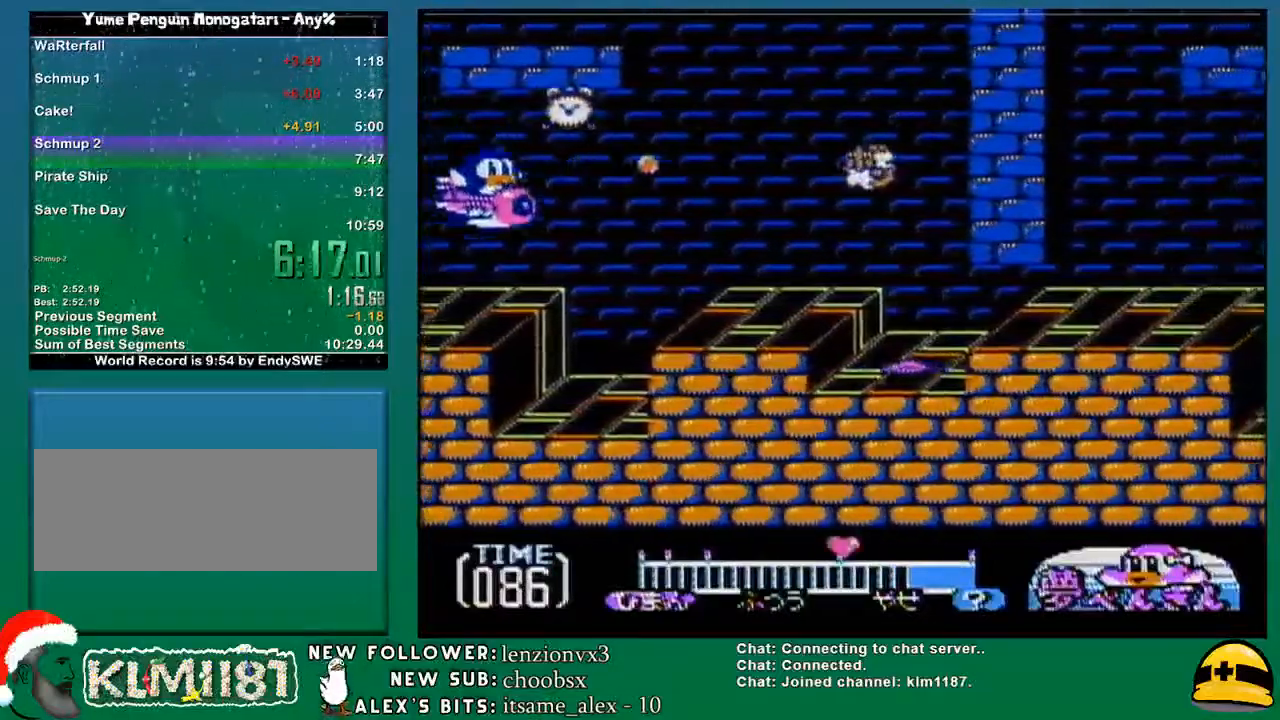
{"buttons": ["B", "DPAD_RIGHT"], "events": [[67, "A", "down"], [67, "DPAD_RIGHT", "down"], [100, "B", "up"], [183, "B", "down"], [183, "DPAD_RIGHT", "up"], [217, "A", "up"], [350, "A", "down"], [350, "B", "up"], [450, "DPAD_RIGHT", "down"], [467, "A", "up"], [467, "B", "down"]]}
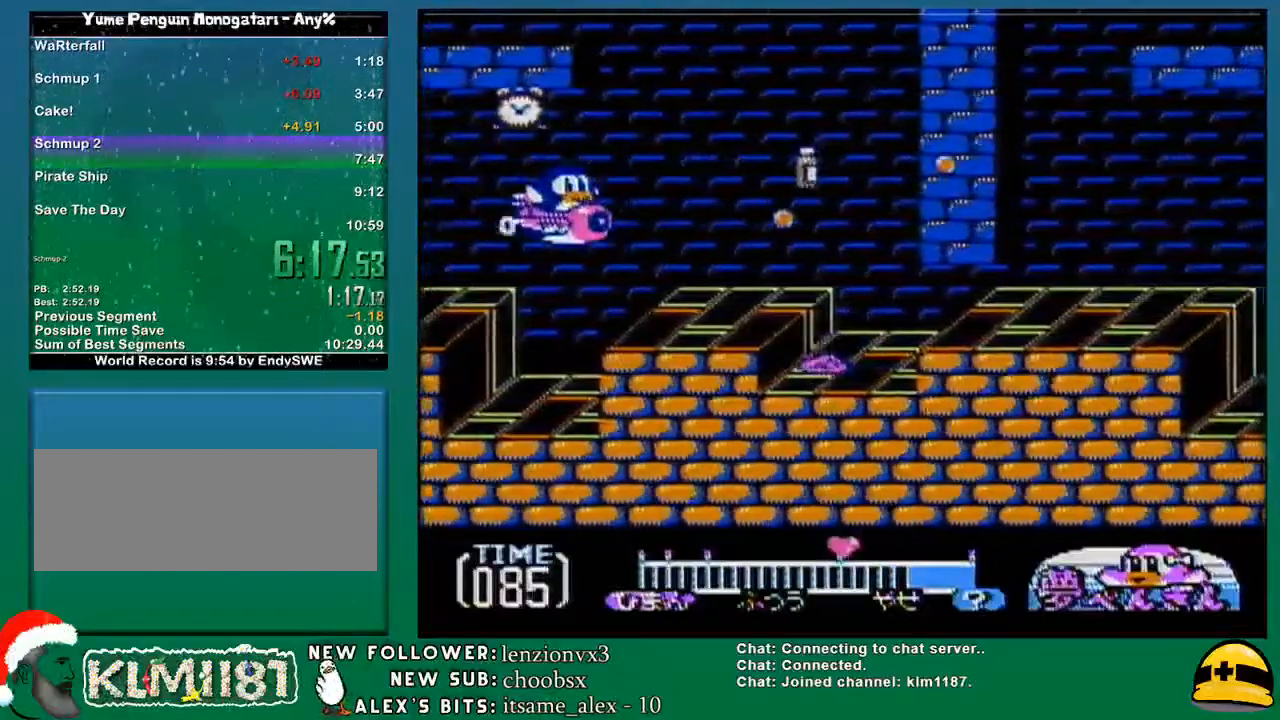
{"buttons": ["B", "DPAD_LEFT"], "events": [[100, "A", "down"], [100, "DPAD_RIGHT", "up"], [133, "B", "up"], [167, "DPAD_RIGHT", "down"], [217, "A", "up"], [217, "B", "down"], [217, "DPAD_UP", "down"], [383, "A", "down"], [383, "B", "up"], [383, "DPAD_RIGHT", "up"], [383, "DPAD_UP", "up"], [433, "DPAD_LEFT", "down"], [483, "B", "down"], [500, "A", "up"]]}
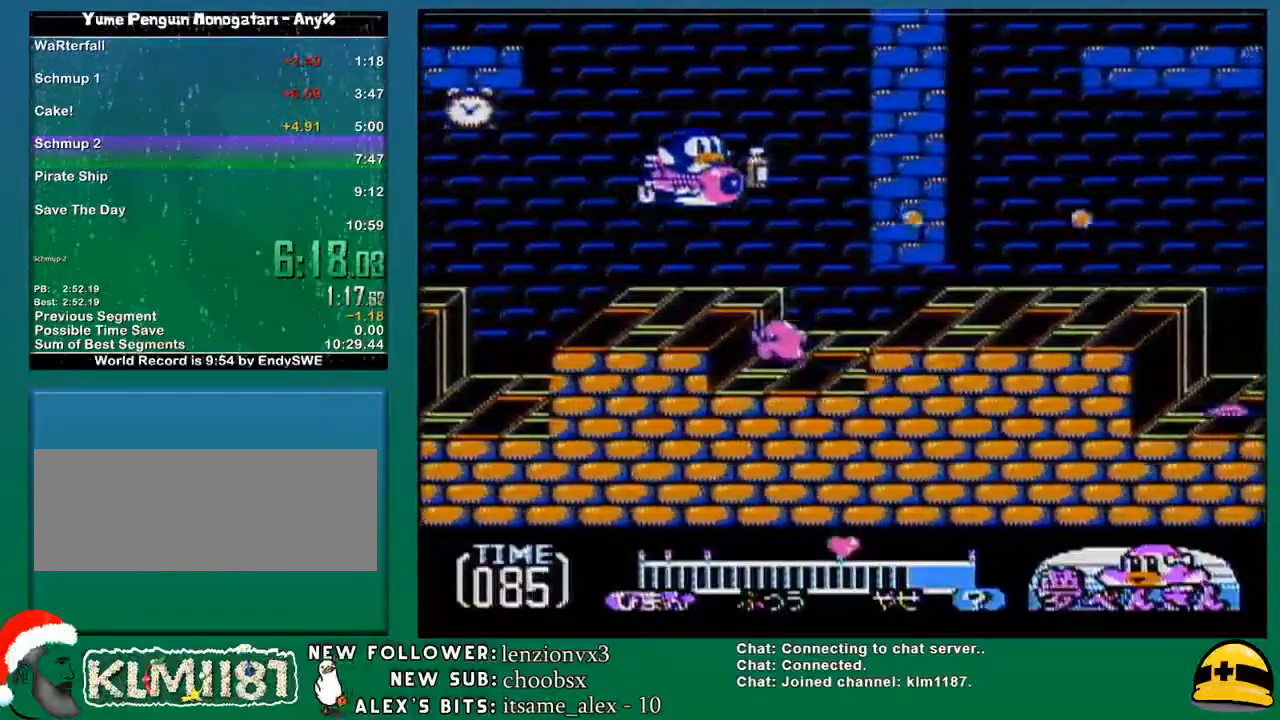
{"buttons": ["B", "DPAD_LEFT"], "events": [[100, "A", "down"], [100, "B", "up"], [200, "A", "up"], [200, "B", "down"], [200, "DPAD_LEFT", "up"], [317, "A", "down"], [317, "B", "up"], [400, "A", "up"], [400, "B", "down"], [400, "DPAD_LEFT", "down"]]}
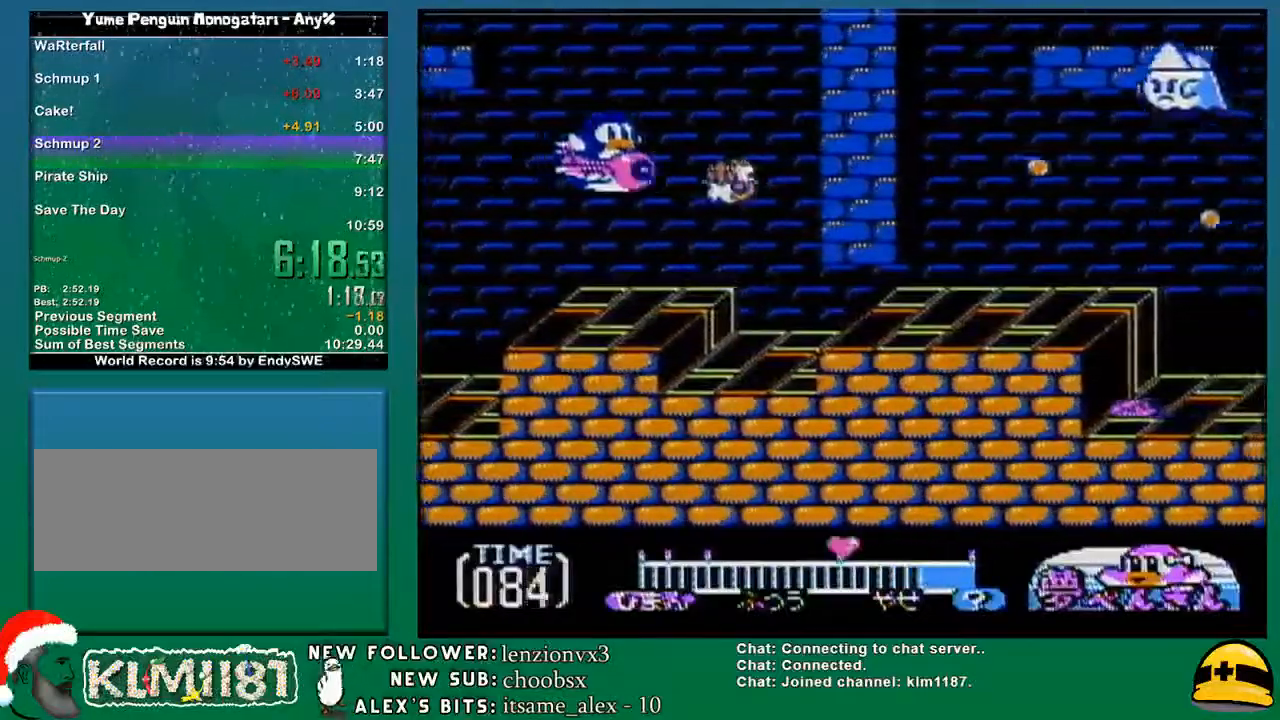
{"buttons": ["B"], "events": [[33, "A", "down"], [33, "B", "up"], [67, "DPAD_LEFT", "up"], [167, "B", "down"], [183, "A", "up"], [217, "DPAD_UP", "down"], [317, "A", "down"], [317, "B", "up"], [350, "DPAD_UP", "up"], [417, "A", "up"], [417, "B", "down"]]}
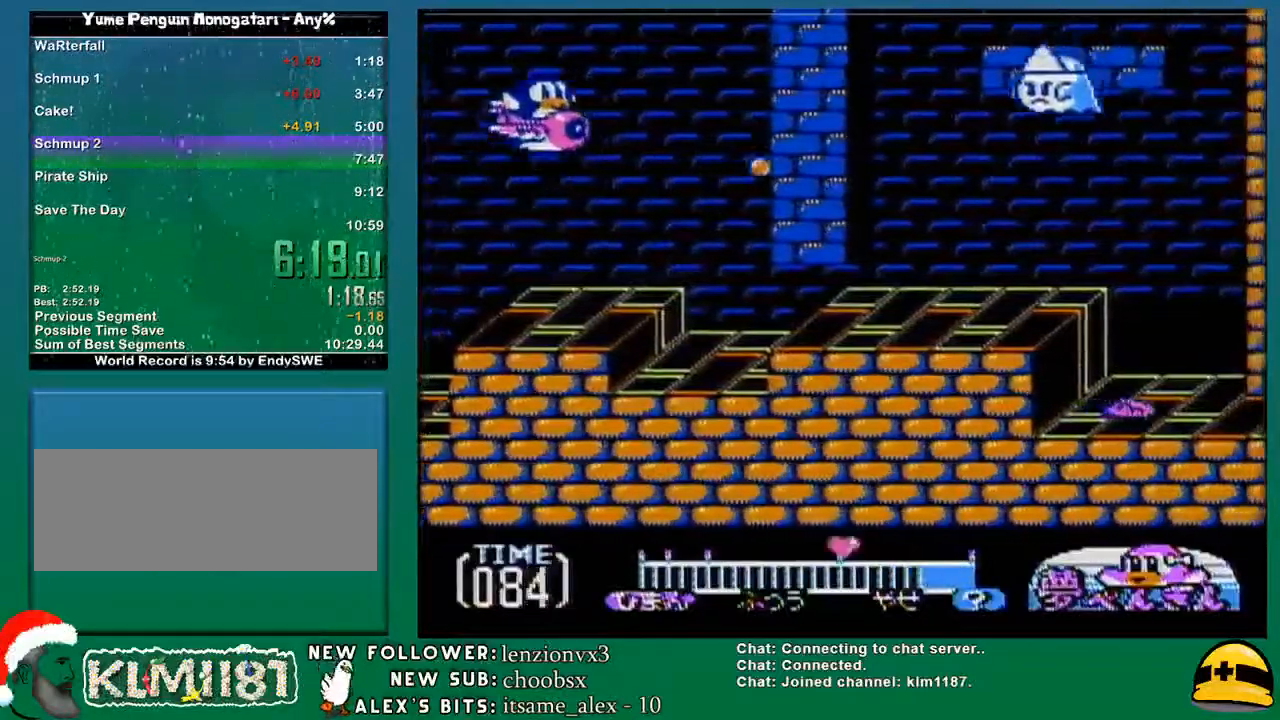
{"buttons": ["A"], "events": [[33, "A", "down"], [33, "B", "up"], [133, "B", "down"], [150, "A", "up"], [183, "DPAD_RIGHT", "down"], [250, "A", "down"], [250, "B", "up"], [250, "DPAD_DOWN", "down"], [350, "DPAD_DOWN", "up"], [383, "B", "down"], [383, "DPAD_RIGHT", "up"], [417, "A", "up"], [500, "A", "down"], [500, "B", "up"]]}
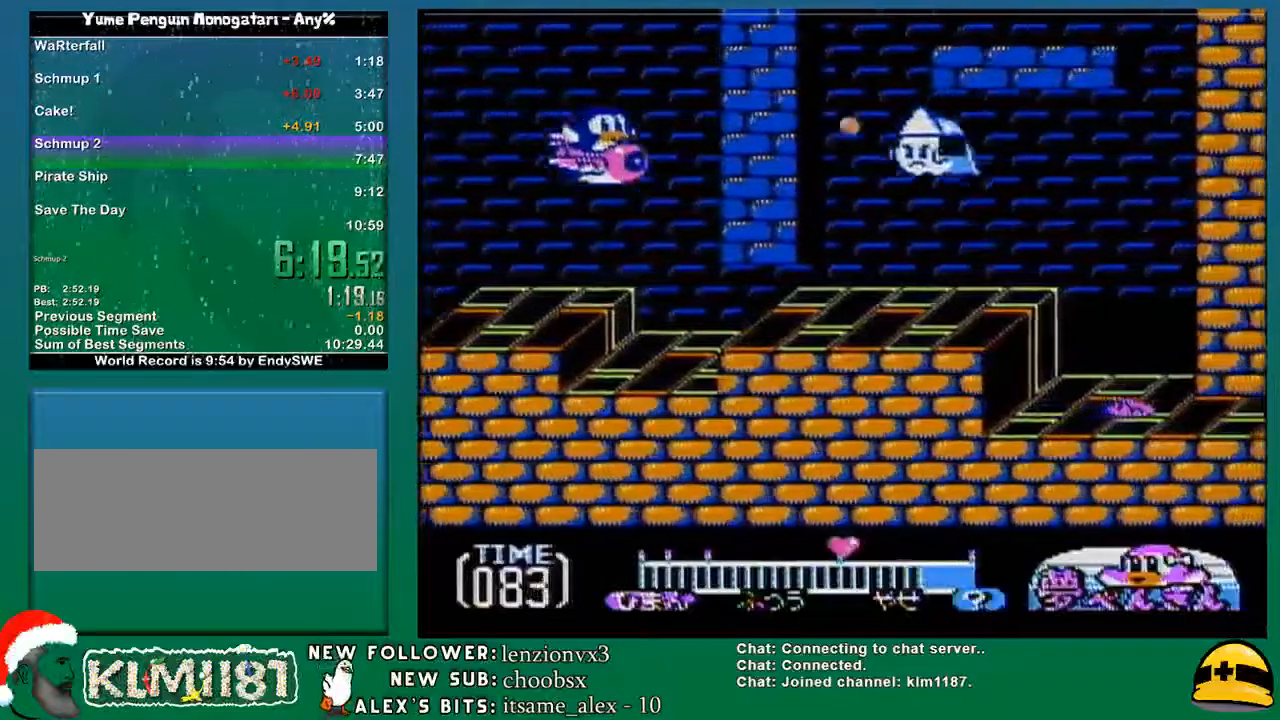
{"buttons": [], "events": [[183, "A", "up"], [250, "DPAD_DOWN", "down"], [383, "DPAD_DOWN", "up"]]}
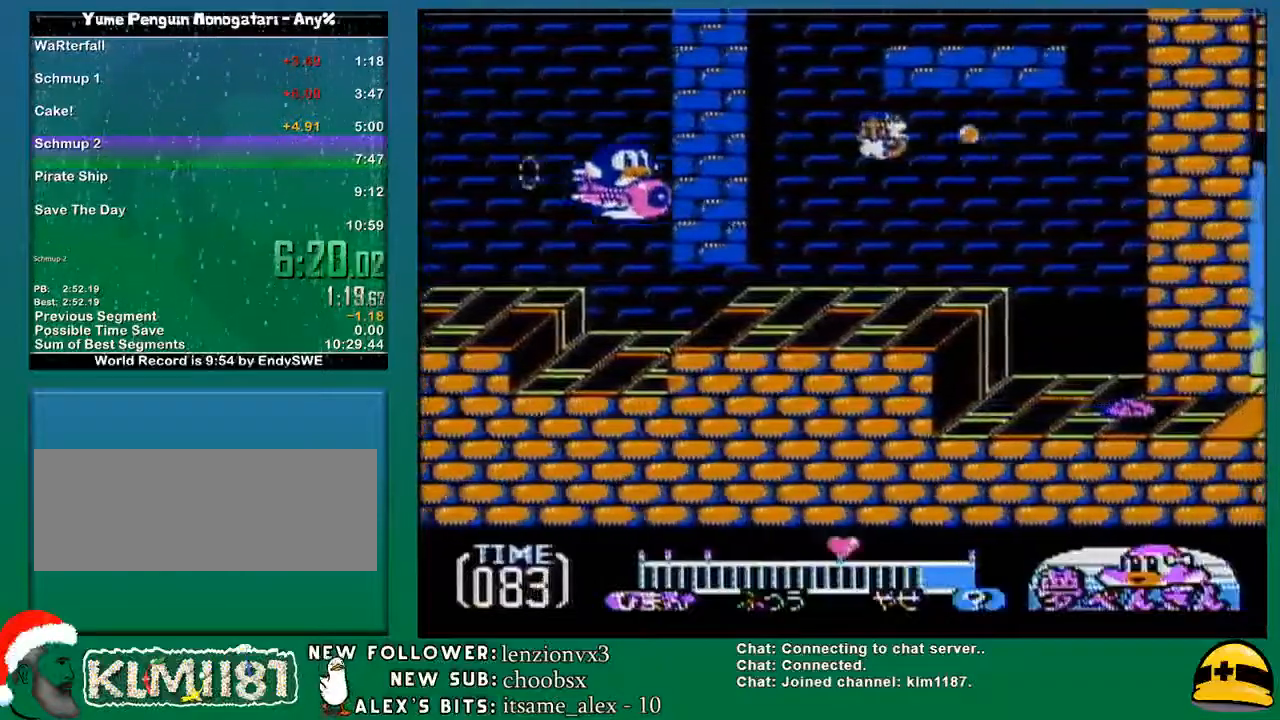
{"buttons": [], "events": [[317, "DPAD_DOWN", "down"], [317, "DPAD_RIGHT", "down"], [383, "DPAD_DOWN", "up"], [450, "DPAD_RIGHT", "up"]]}
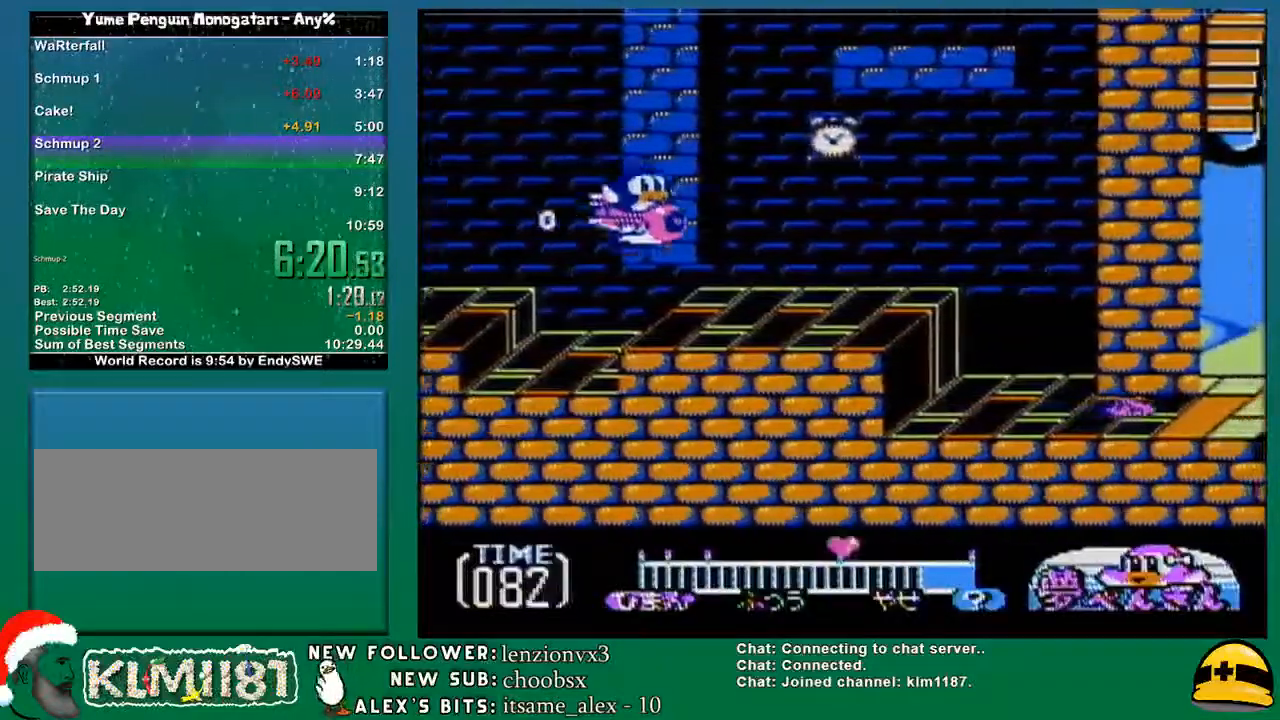
{"buttons": ["DPAD_RIGHT"], "events": [[133, "DPAD_RIGHT", "down"]]}
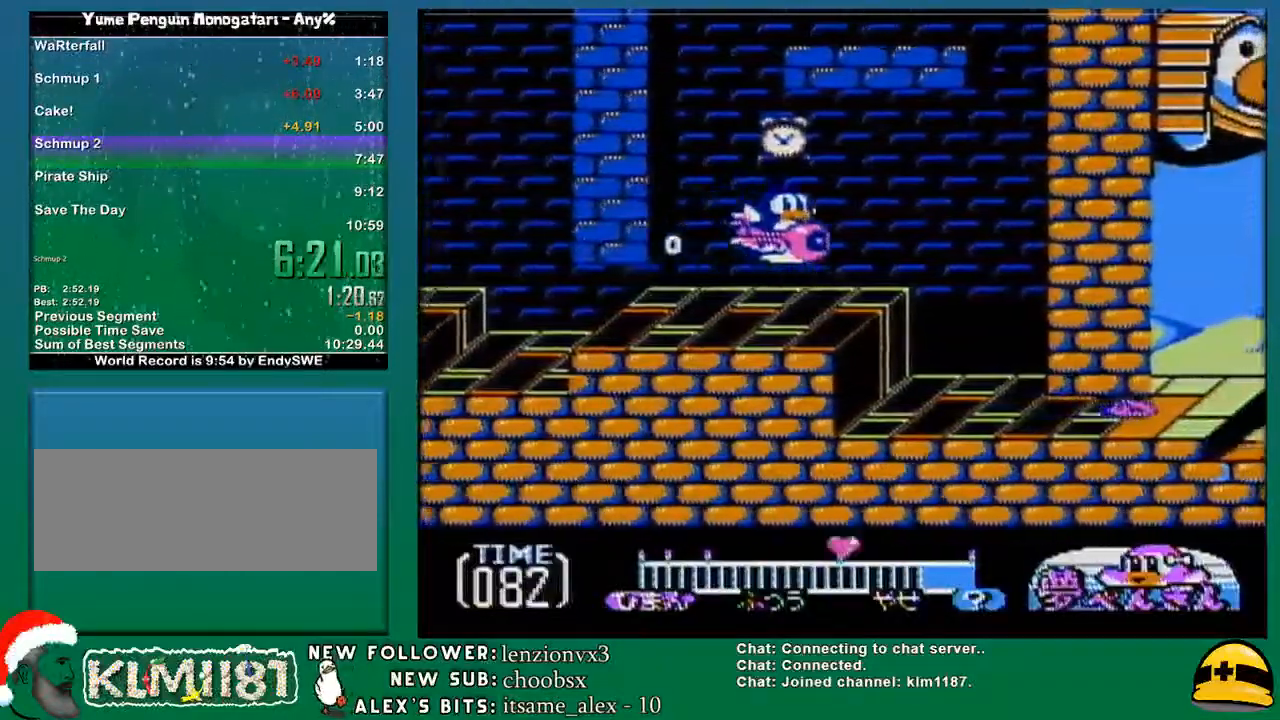
{"buttons": ["DPAD_LEFT"], "events": [[283, "DPAD_RIGHT", "up"], [350, "DPAD_LEFT", "down"]]}
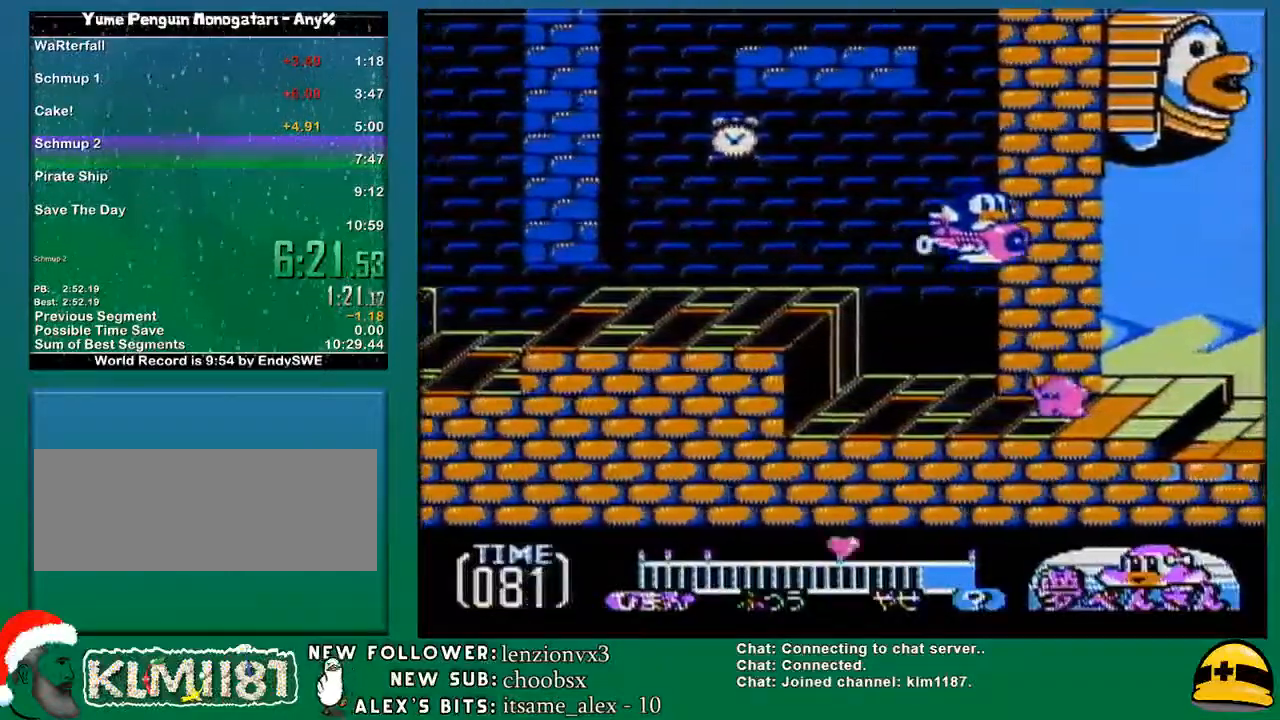
{"buttons": ["A"], "events": [[133, "DPAD_DOWN", "down"], [217, "DPAD_DOWN", "up"], [250, "A", "down"], [250, "DPAD_LEFT", "up"], [317, "A", "up"], [317, "B", "down"], [450, "A", "down"], [450, "B", "up"]]}
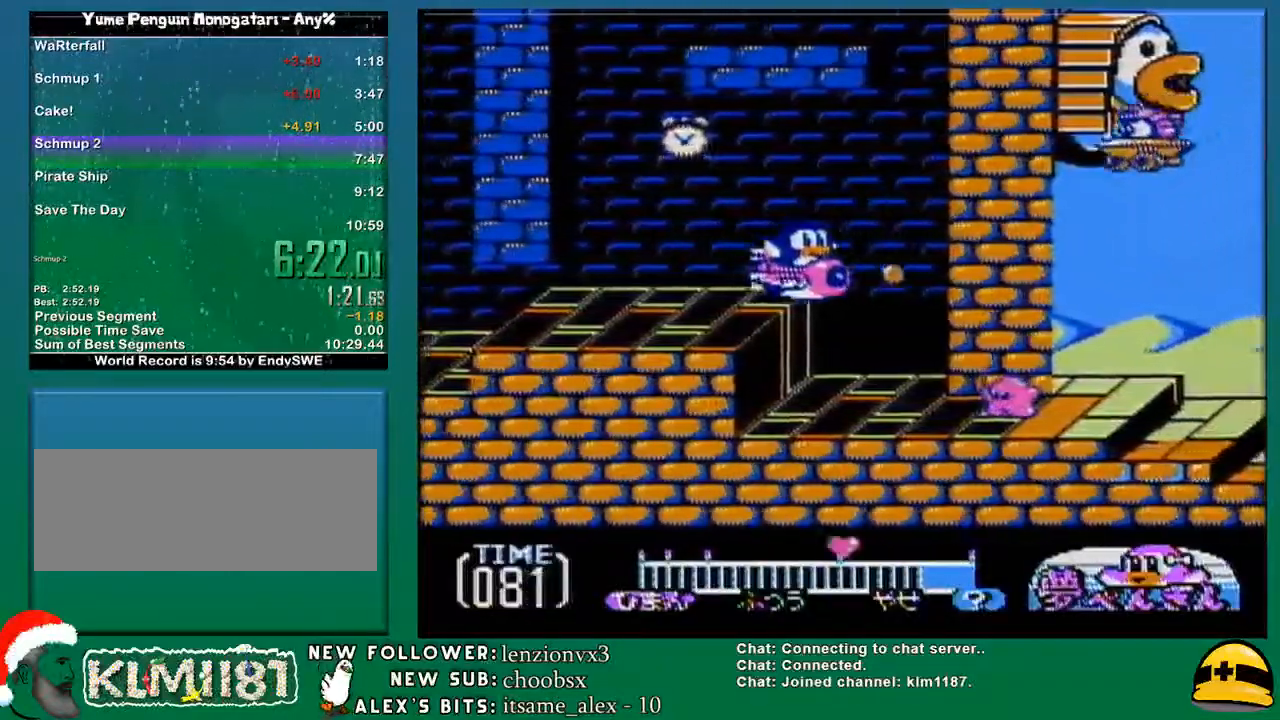
{"buttons": ["A"], "events": [[33, "A", "up"], [33, "B", "down"], [167, "A", "down"], [167, "B", "up"], [167, "DPAD_LEFT", "down"], [217, "A", "up"], [217, "B", "down"], [317, "A", "down"], [317, "B", "up"], [417, "A", "up"], [417, "B", "down"], [433, "DPAD_LEFT", "up"], [500, "A", "down"], [500, "B", "up"]]}
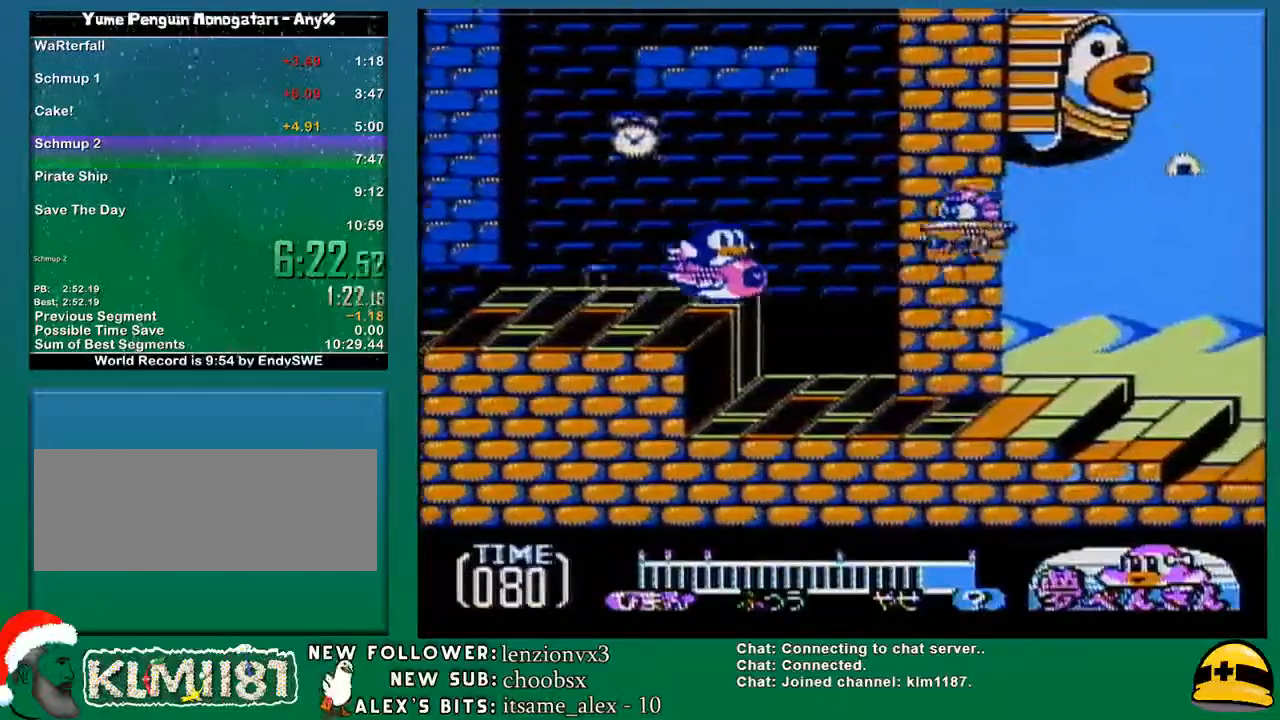
{"buttons": ["B"], "events": [[67, "A", "up"], [67, "B", "down"], [167, "A", "down"], [167, "B", "up"], [250, "A", "up"], [283, "B", "down"], [283, "DPAD_RIGHT", "down"], [383, "B", "up"], [417, "A", "down"], [467, "DPAD_RIGHT", "up"], [500, "A", "up"], [500, "B", "down"]]}
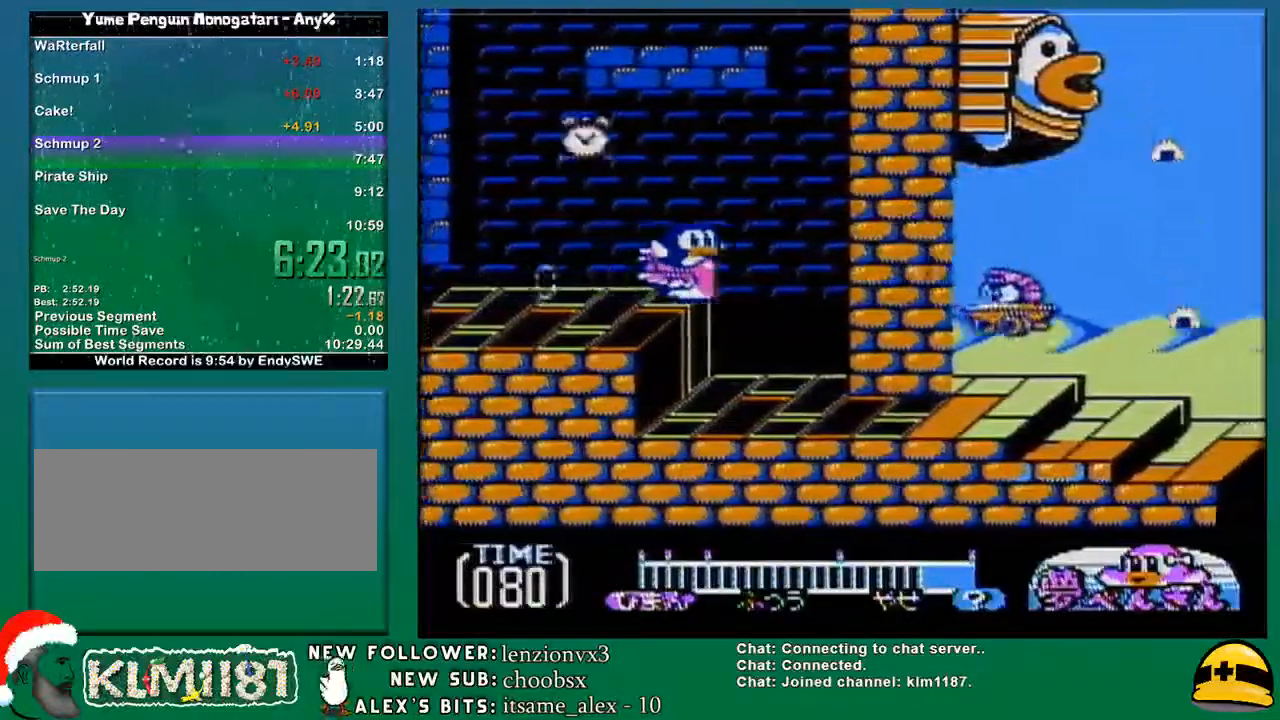
{"buttons": [], "events": [[133, "B", "up"]]}
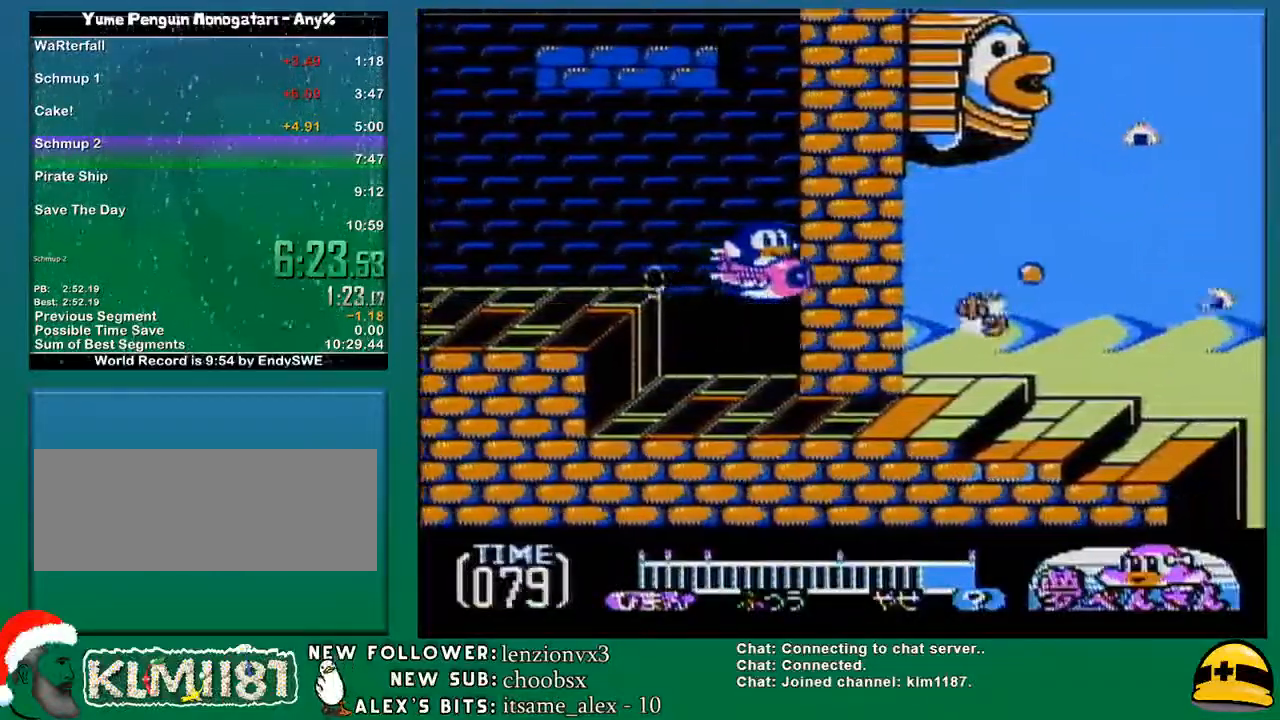
{"buttons": ["DPAD_RIGHT"], "events": [[283, "DPAD_DOWN", "down"], [283, "DPAD_RIGHT", "down"], [383, "DPAD_DOWN", "up"]]}
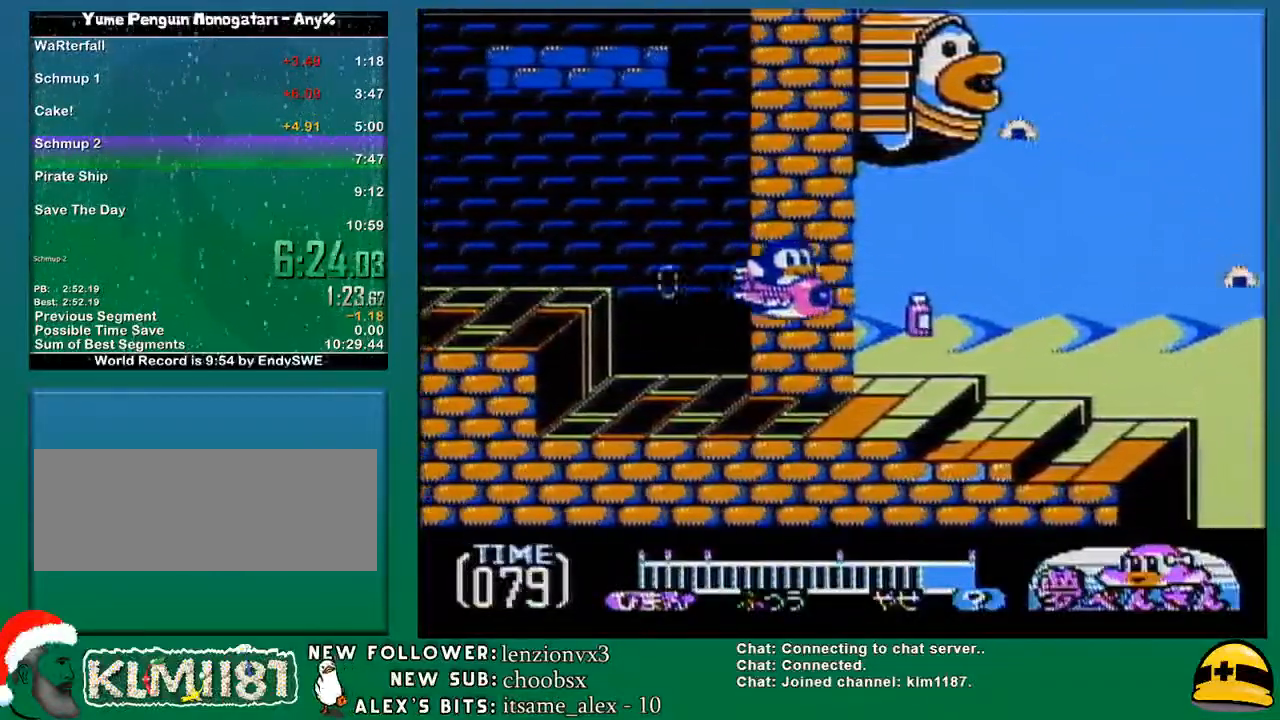
{"buttons": [], "events": [[33, "DPAD_RIGHT", "up"], [183, "DPAD_LEFT", "down"], [350, "DPAD_LEFT", "up"]]}
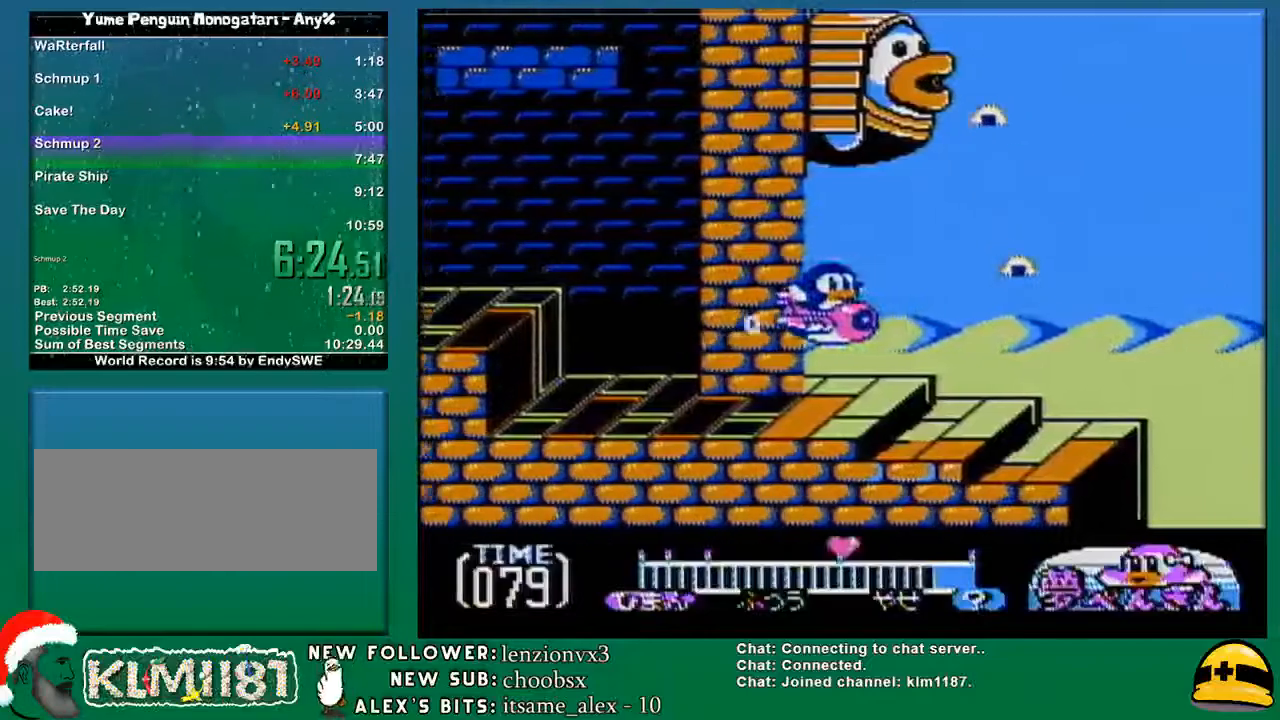
{"buttons": ["DPAD_RIGHT"], "events": [[450, "DPAD_RIGHT", "down"]]}
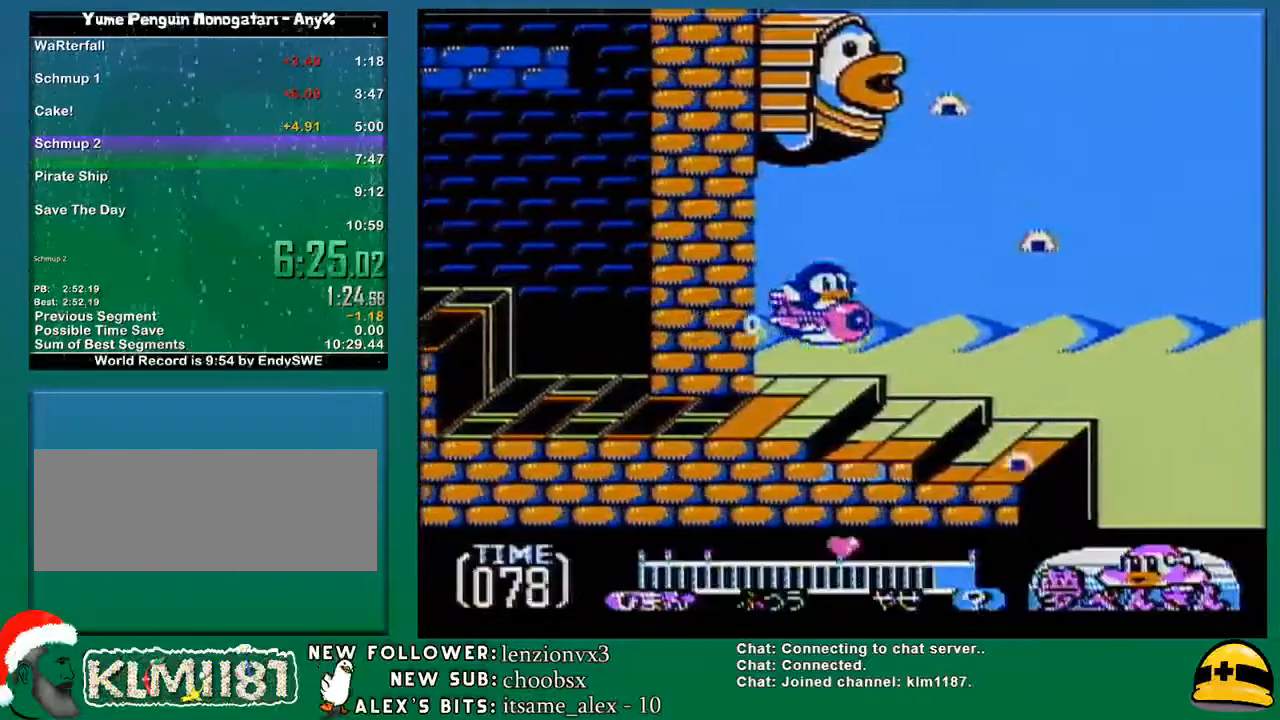
{"buttons": ["DPAD_RIGHT"], "events": [[133, "DPAD_RIGHT", "up"], [217, "DPAD_UP", "down"], [350, "DPAD_UP", "up"], [467, "DPAD_RIGHT", "down"]]}
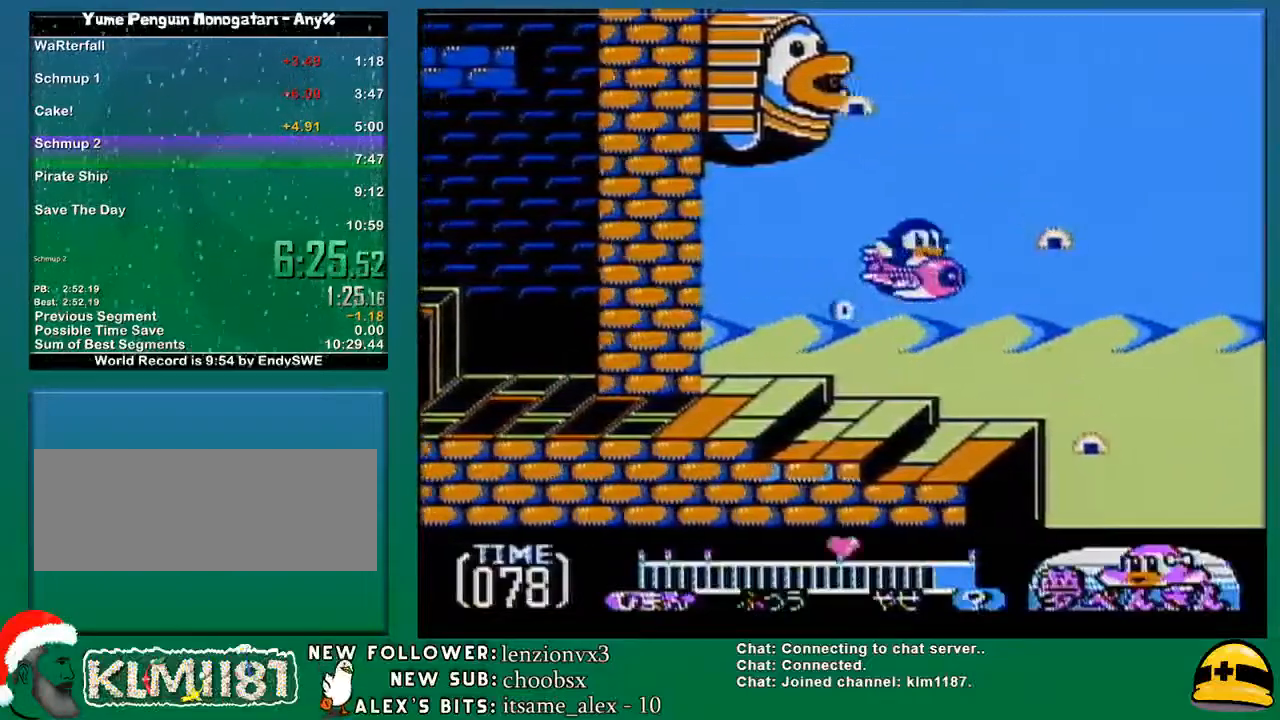
{"buttons": ["A"], "events": [[67, "DPAD_UP", "down"], [283, "A", "down"], [317, "B", "down"], [317, "DPAD_UP", "up"], [350, "A", "up"], [350, "DPAD_RIGHT", "up"], [433, "B", "up"], [467, "A", "down"]]}
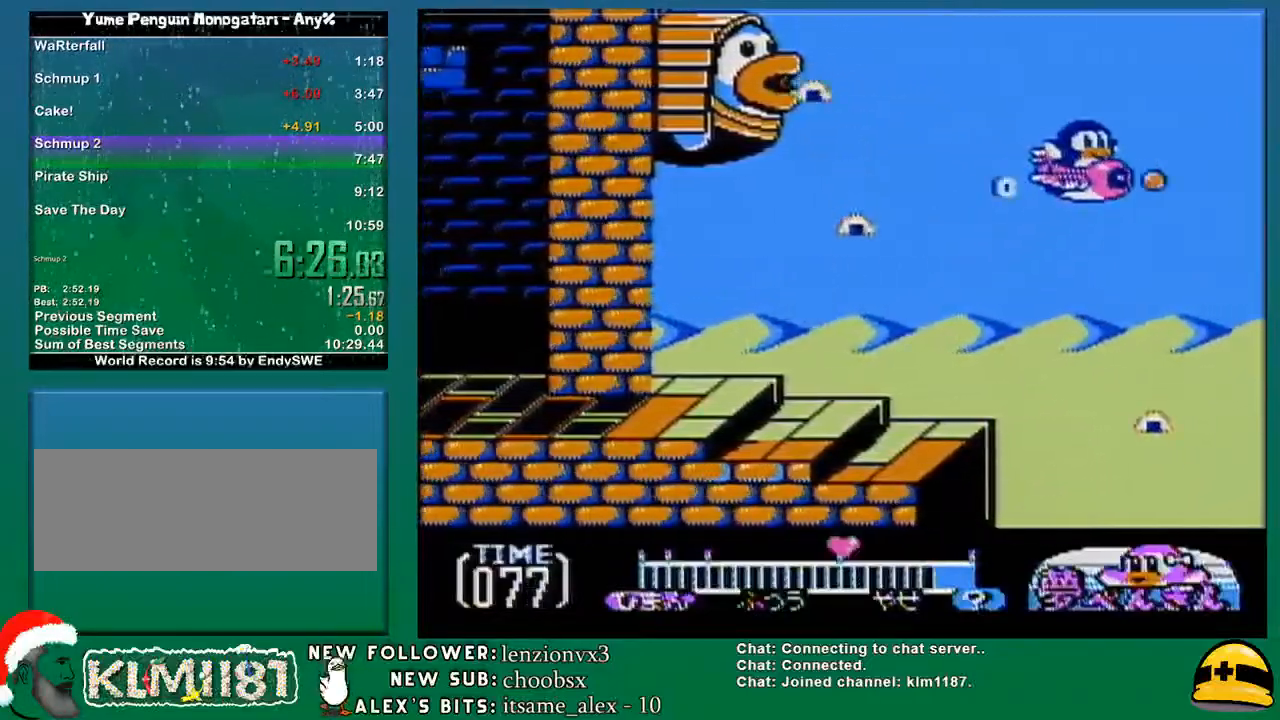
{"buttons": ["B"], "events": [[50, "A", "up"], [50, "B", "down"], [167, "A", "down"], [167, "B", "up"], [217, "DPAD_LEFT", "down"], [250, "B", "down"], [283, "A", "up"], [317, "DPAD_LEFT", "up"], [383, "A", "down"], [383, "B", "up"], [433, "B", "down"], [467, "A", "up"]]}
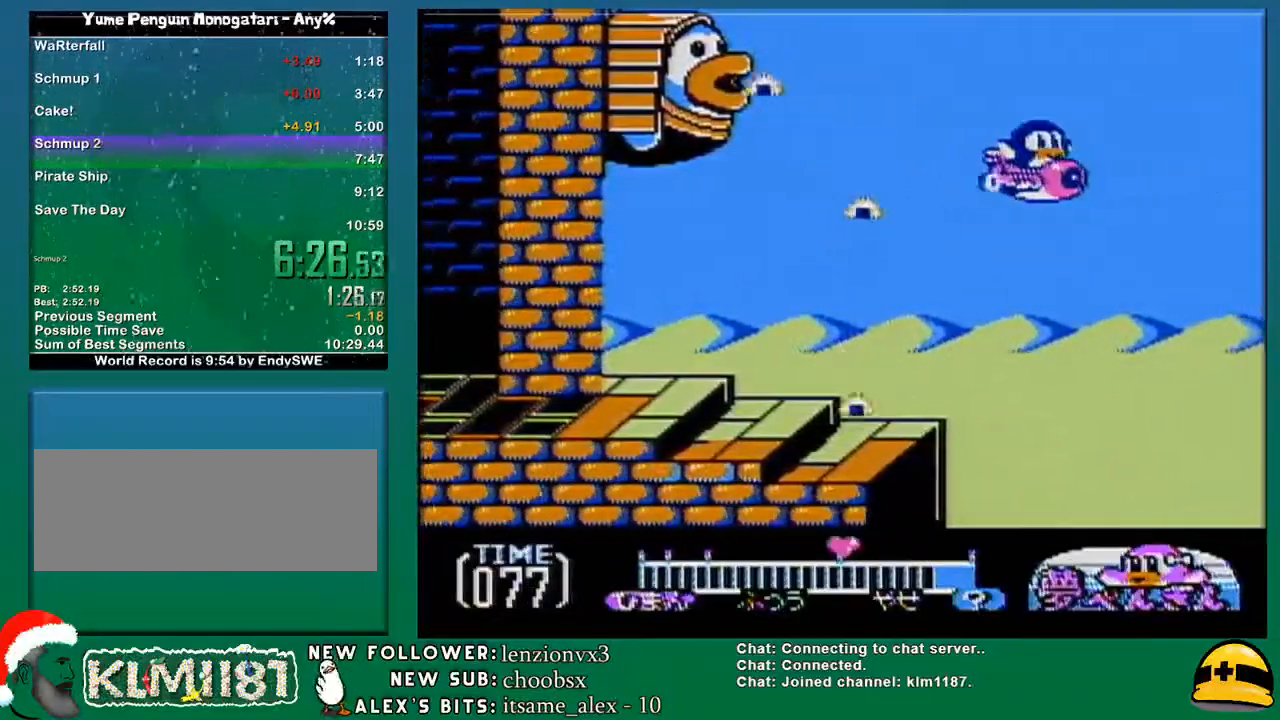
{"buttons": ["A"], "events": [[67, "A", "down"], [67, "B", "up"], [67, "DPAD_LEFT", "down"], [150, "A", "up"], [150, "B", "down"], [150, "DPAD_LEFT", "up"], [250, "A", "down"], [250, "B", "up"], [350, "A", "up"], [350, "B", "down"], [433, "A", "down"], [433, "B", "up"]]}
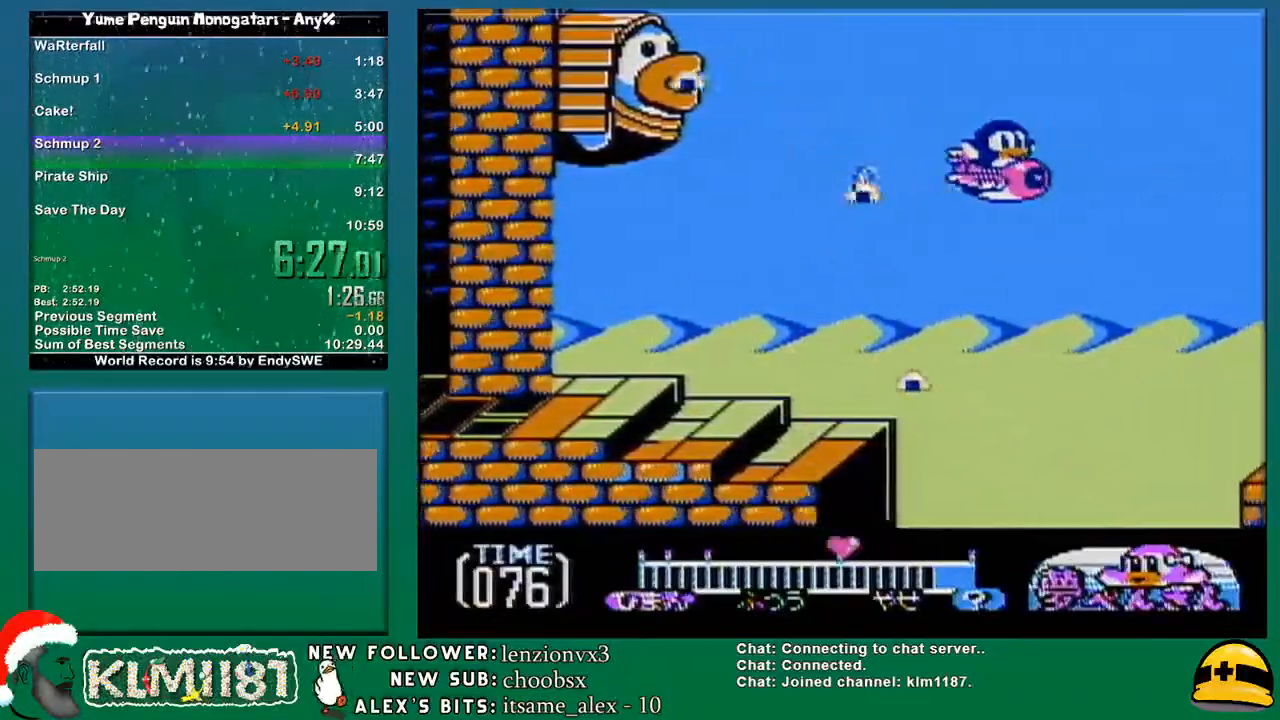
{"buttons": ["A"], "events": [[33, "A", "up"], [33, "B", "down"], [133, "A", "down"], [133, "B", "up"], [133, "DPAD_LEFT", "down"], [183, "DPAD_LEFT", "up"], [217, "A", "up"], [217, "B", "down"], [317, "A", "down"], [317, "B", "up"], [400, "A", "up"], [400, "B", "down"], [400, "DPAD_LEFT", "down"], [467, "DPAD_LEFT", "up"], [500, "A", "down"], [500, "B", "up"]]}
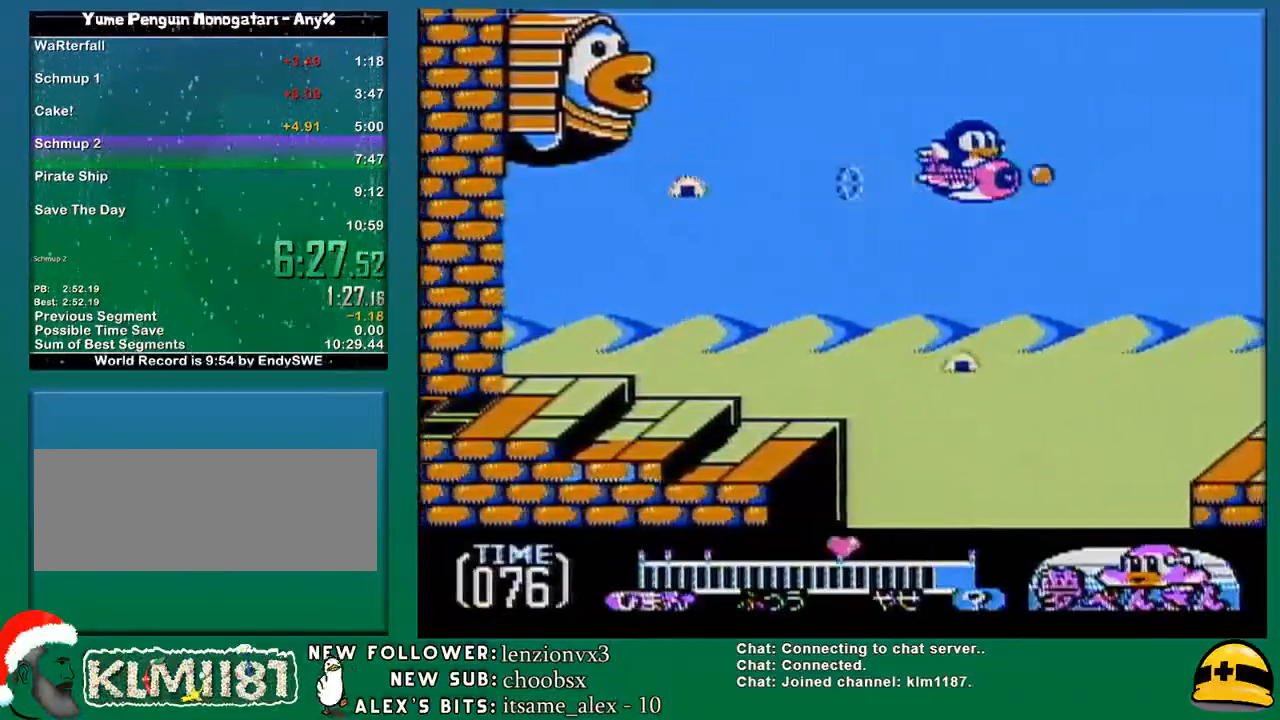
{"buttons": ["B"], "events": [[100, "A", "up"], [100, "B", "down"], [133, "DPAD_LEFT", "down"], [183, "A", "down"], [183, "B", "up"], [183, "DPAD_LEFT", "up"], [250, "B", "down"], [283, "A", "up"], [317, "DPAD_DOWN", "down"], [350, "A", "down"], [350, "B", "up"], [417, "DPAD_DOWN", "up"], [450, "B", "down"], [467, "A", "up"]]}
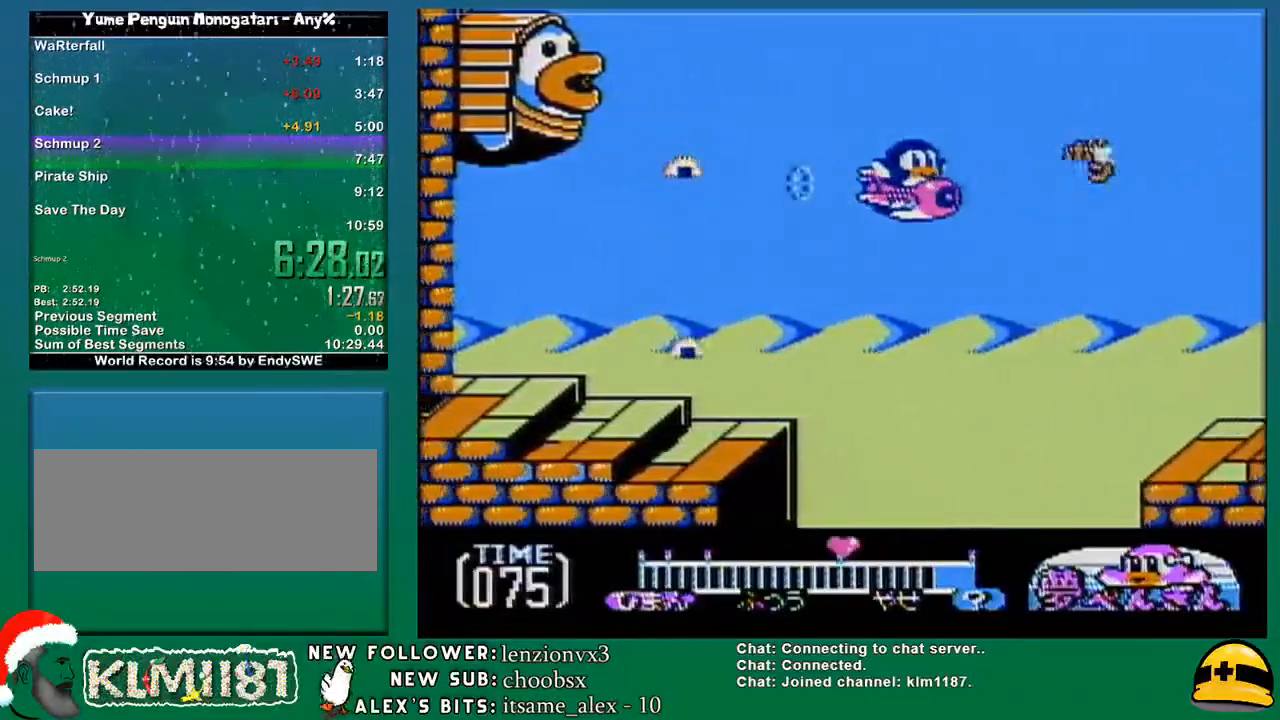
{"buttons": [], "events": [[33, "B", "up"]]}
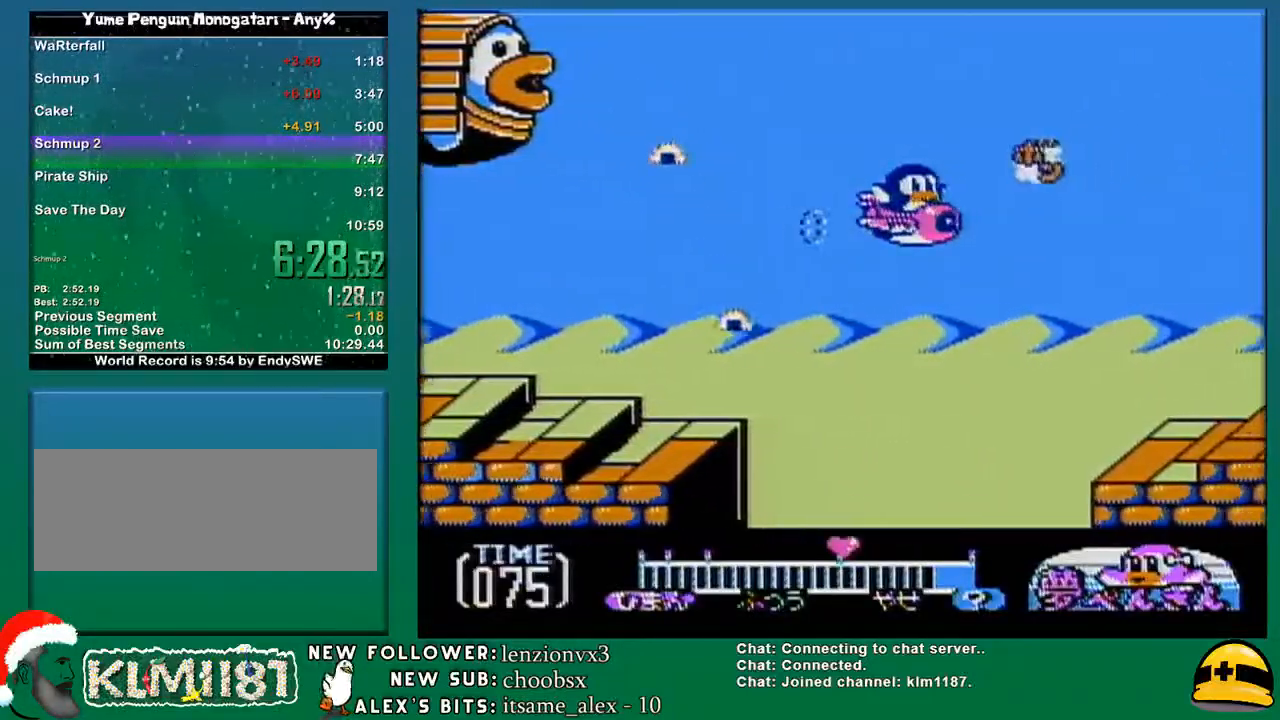
{"buttons": ["DPAD_DOWN", "DPAD_LEFT"], "events": [[200, "DPAD_RIGHT", "down"], [200, "DPAD_UP", "down"], [350, "DPAD_RIGHT", "up"], [350, "DPAD_UP", "up"], [400, "DPAD_LEFT", "down"], [467, "DPAD_DOWN", "down"]]}
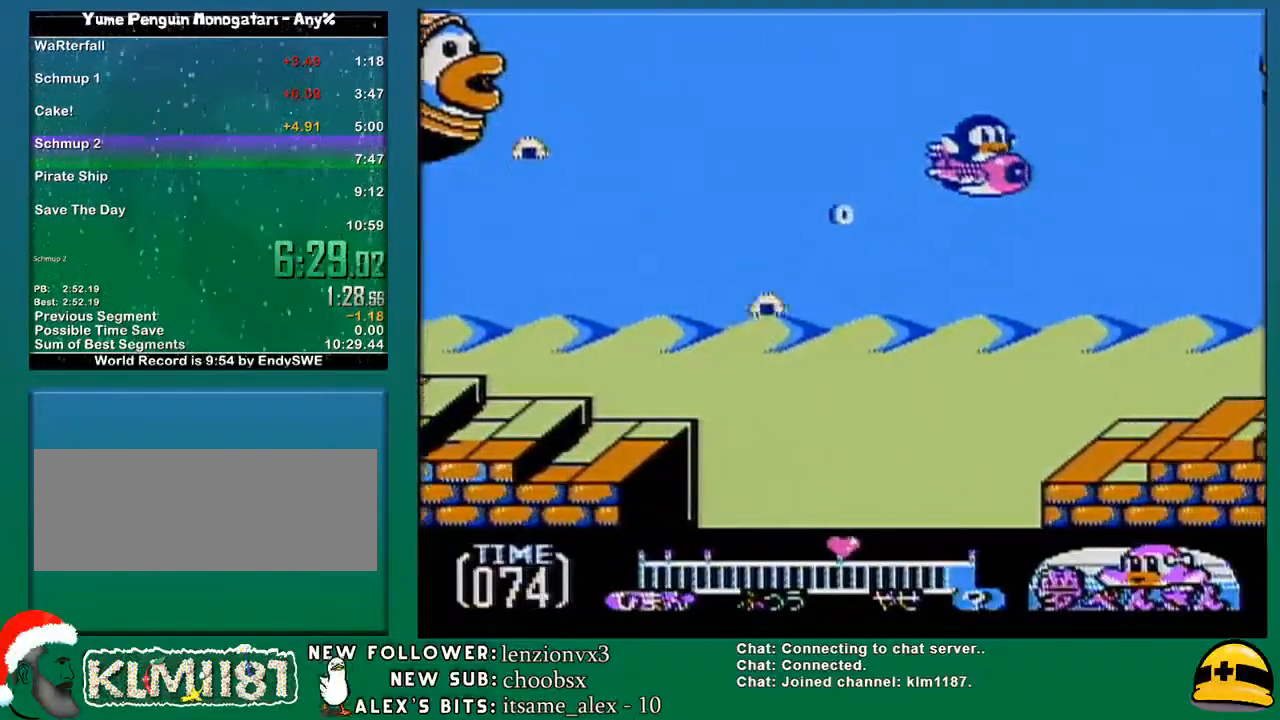
{"buttons": ["A"], "events": [[100, "DPAD_LEFT", "up"], [167, "A", "down"], [167, "DPAD_DOWN", "up"], [183, "B", "down"], [217, "A", "up"], [350, "B", "up"], [417, "A", "down"]]}
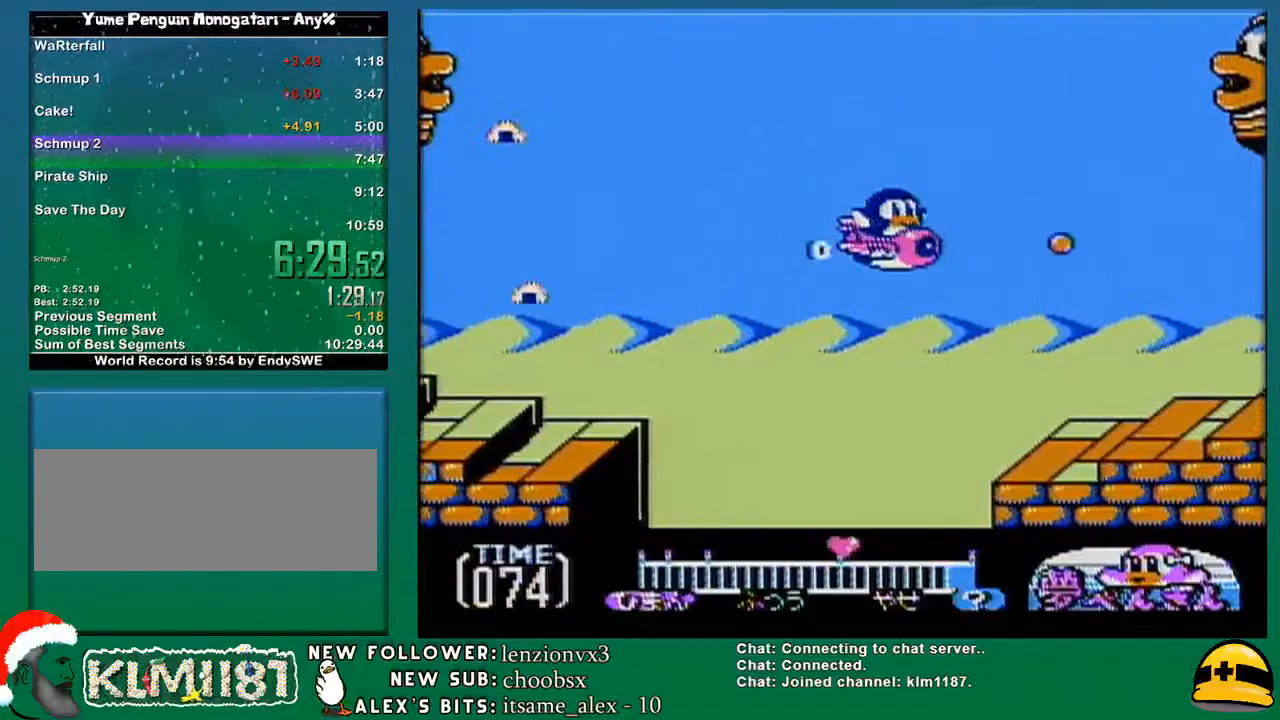
{"buttons": ["B"], "events": [[33, "B", "down"], [67, "A", "up"], [100, "DPAD_LEFT", "down"], [133, "B", "up"], [150, "A", "down"], [250, "A", "up"], [250, "B", "down"], [283, "DPAD_LEFT", "up"], [350, "B", "up"], [383, "A", "down"], [467, "A", "up"], [467, "B", "down"]]}
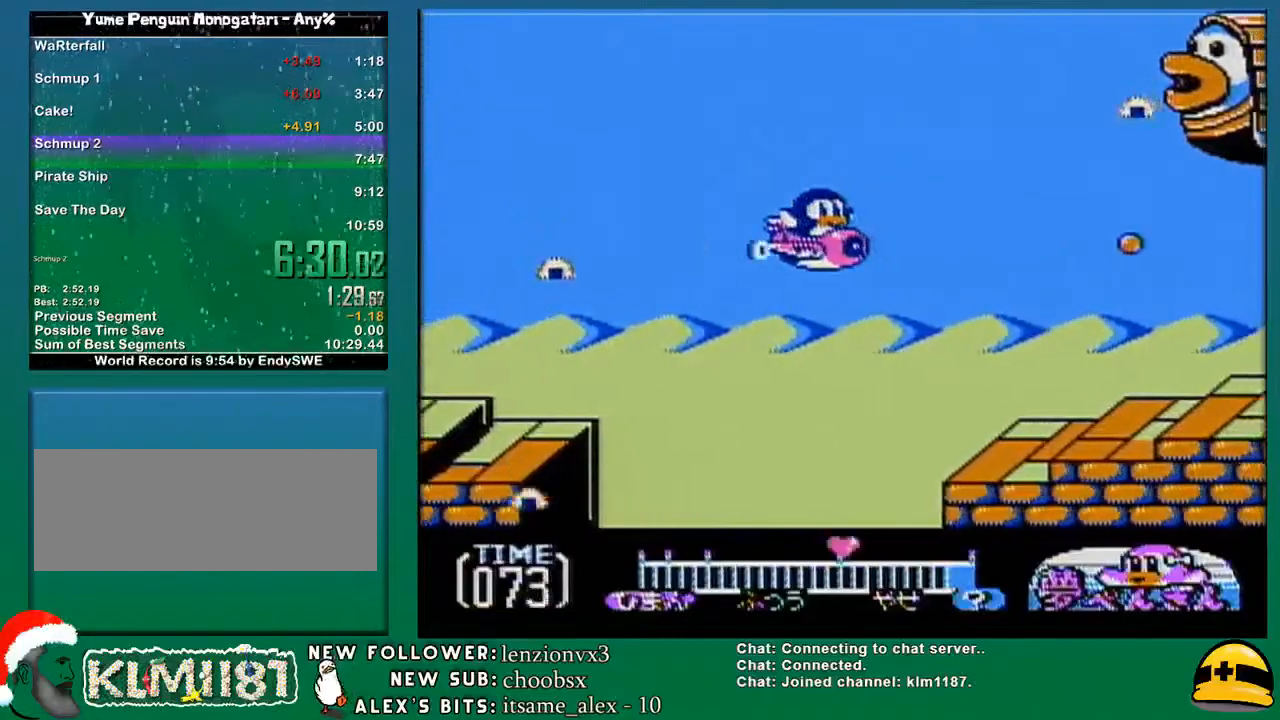
{"buttons": ["A", "DPAD_LEFT"], "events": [[67, "B", "up"], [100, "A", "down"], [183, "A", "up"], [183, "B", "down"], [283, "A", "down"], [283, "B", "up"], [367, "B", "down"], [417, "A", "up"], [433, "DPAD_LEFT", "down"], [500, "A", "down"], [500, "B", "up"]]}
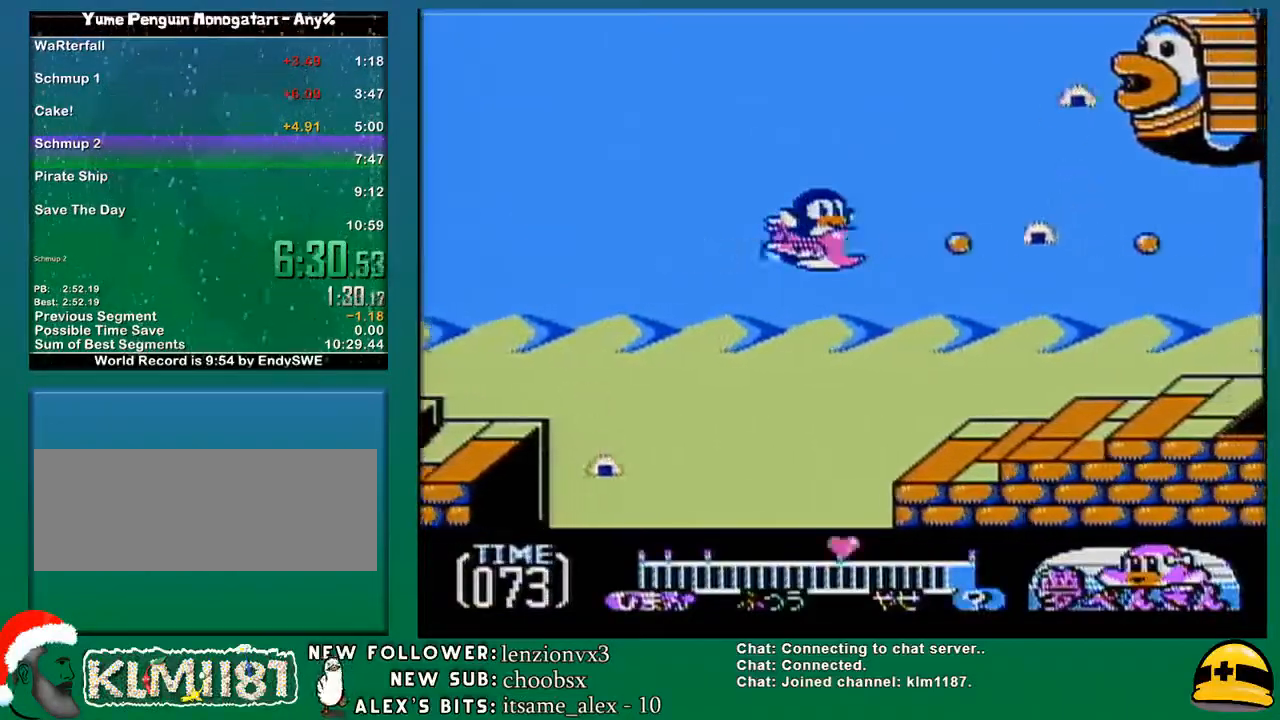
{"buttons": ["B"], "events": [[133, "A", "up"], [133, "B", "down"], [150, "DPAD_LEFT", "up"], [217, "B", "up"], [283, "A", "down"], [417, "B", "down"], [450, "A", "up"]]}